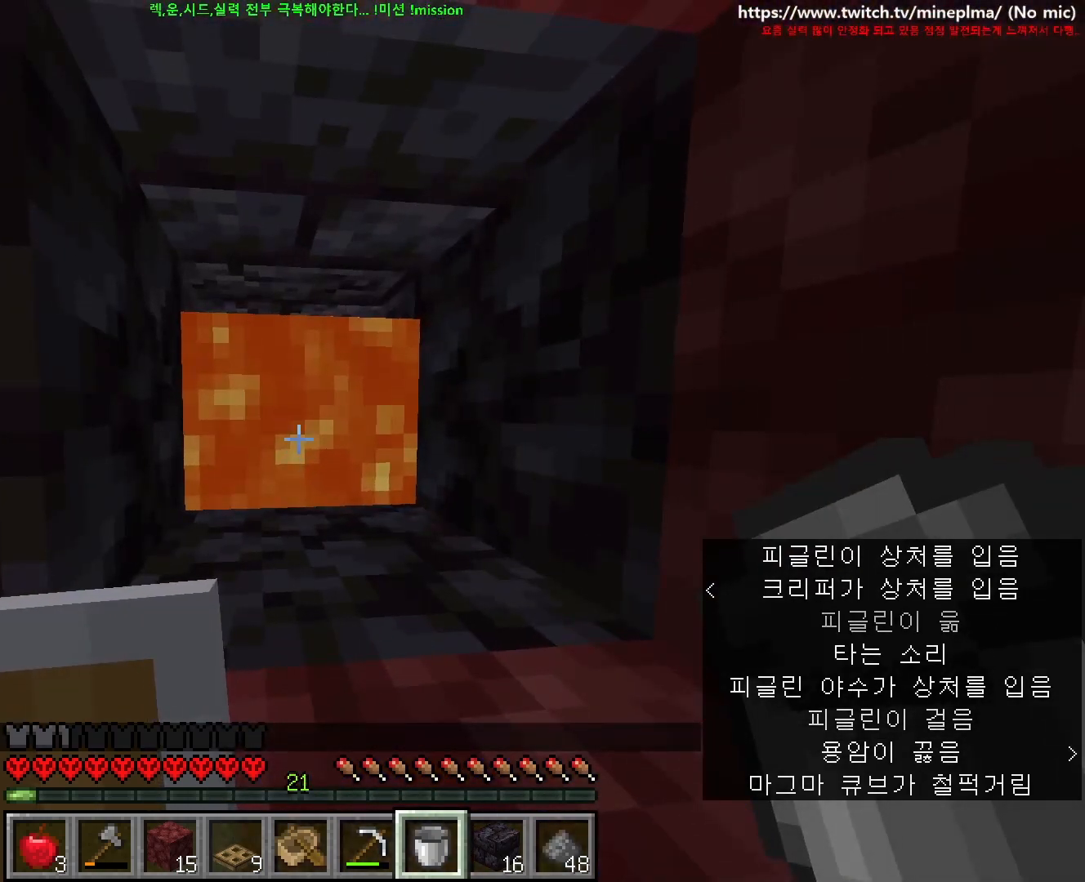
Gameplay with keyboard and mouse; each line is a JSON object with the keys and mouse buttons held at the frame after it. "events" lists presses ("down") and releases ("up") of "1", "2", "3", "4", "5", "6", "7", "8", "9", "a", "ctrl", "d", "e", "q", "s", "shift", "space", "w", "mouse_left", "mouse_right", "mouse_mb4" and "mouse_mb5" between this image and that frame as [ms after this image, input, new state], when the widget could be followed in between. "mouse_left", "mouse_right", "mouse_mb4", "mouse_mb5" = the "left", "right", "mb4", "mb5" buttons of the "mouse" list. No other keys are recorded. Fast repeated clicks can show as one long hold. Not read: mouse_move mouse_wheel other_keys.
{"keys": [], "mouse": [], "events": []}
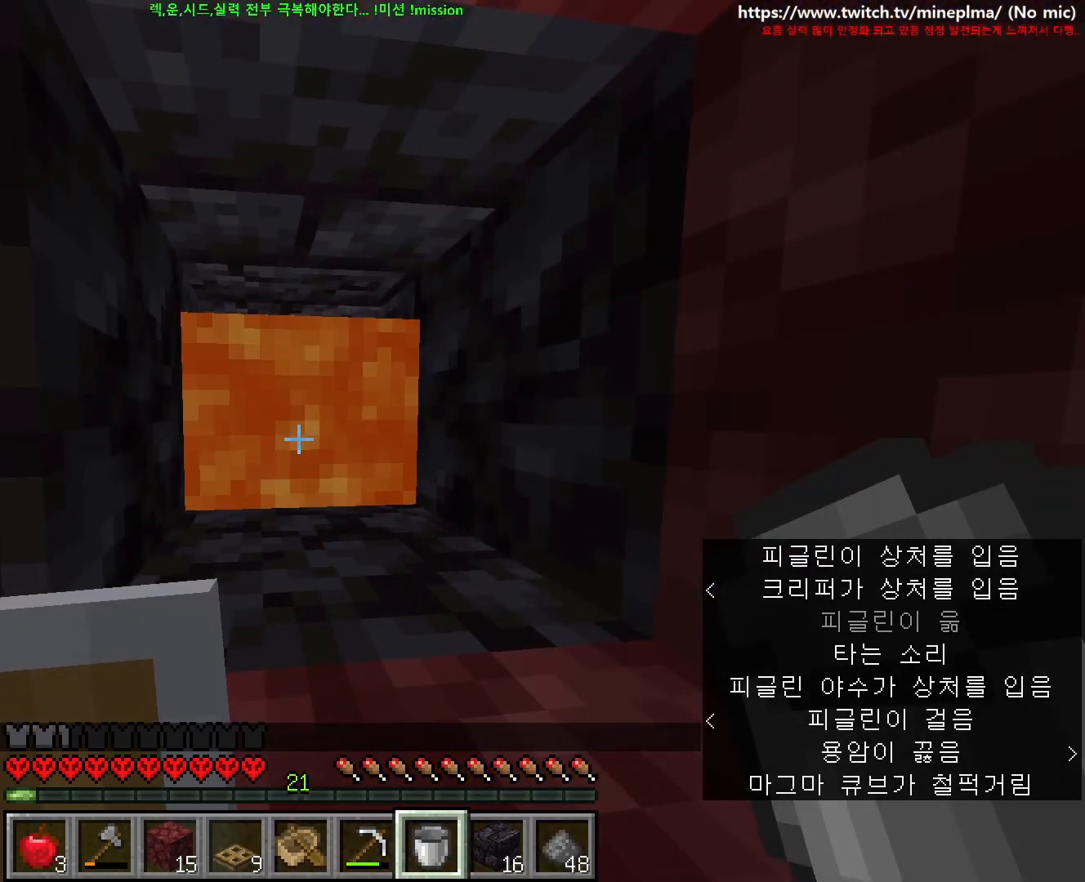
{"keys": [], "mouse": [], "events": [[67, "mouse_right", "down"], [200, "mouse_right", "up"]]}
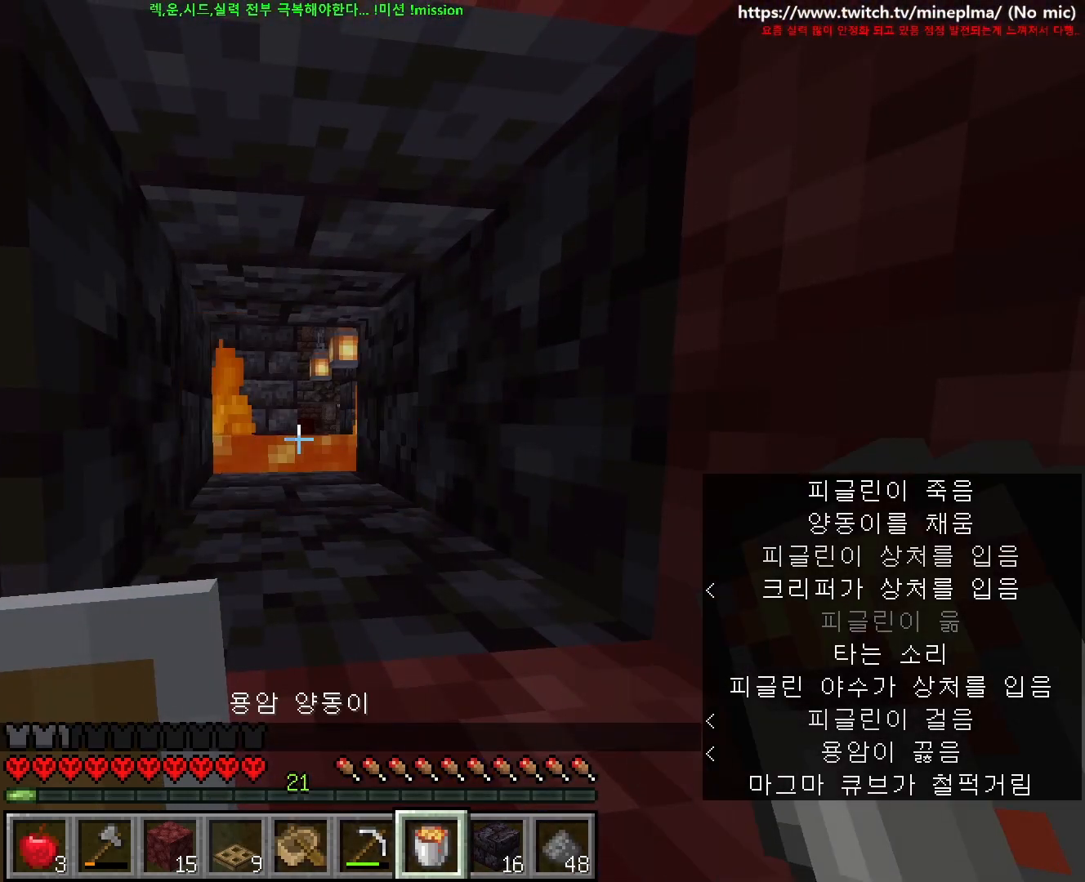
{"keys": [], "mouse": [], "events": []}
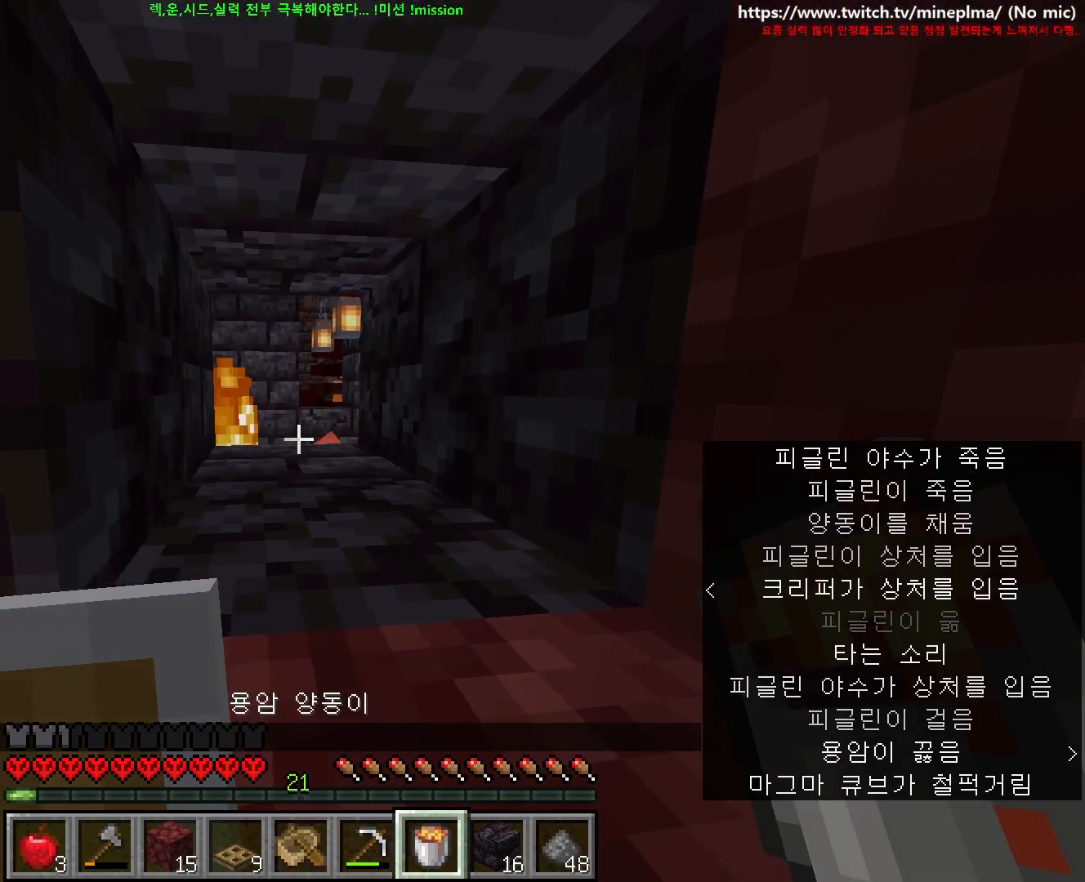
{"keys": [], "mouse": [], "events": []}
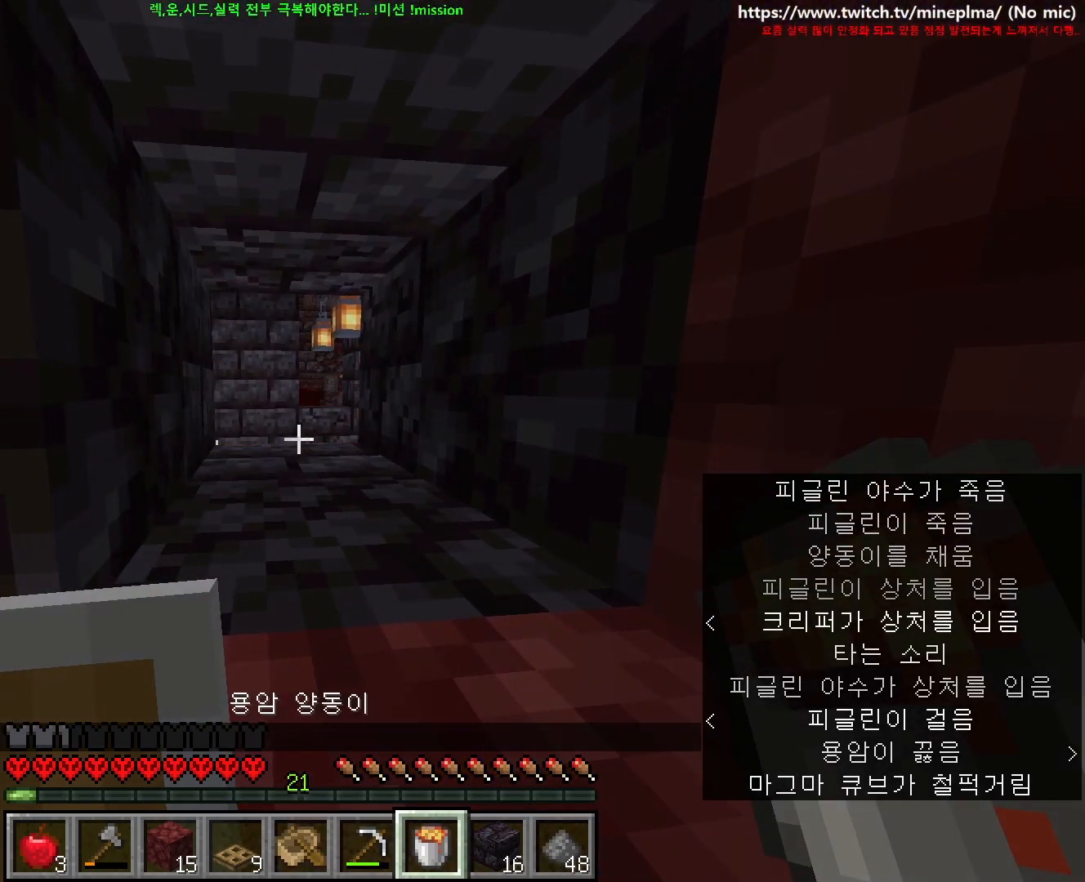
{"keys": [], "mouse": ["right"], "events": [[250, "mouse_right", "down"], [283, "mouse_right", "up"], [483, "mouse_right", "down"]]}
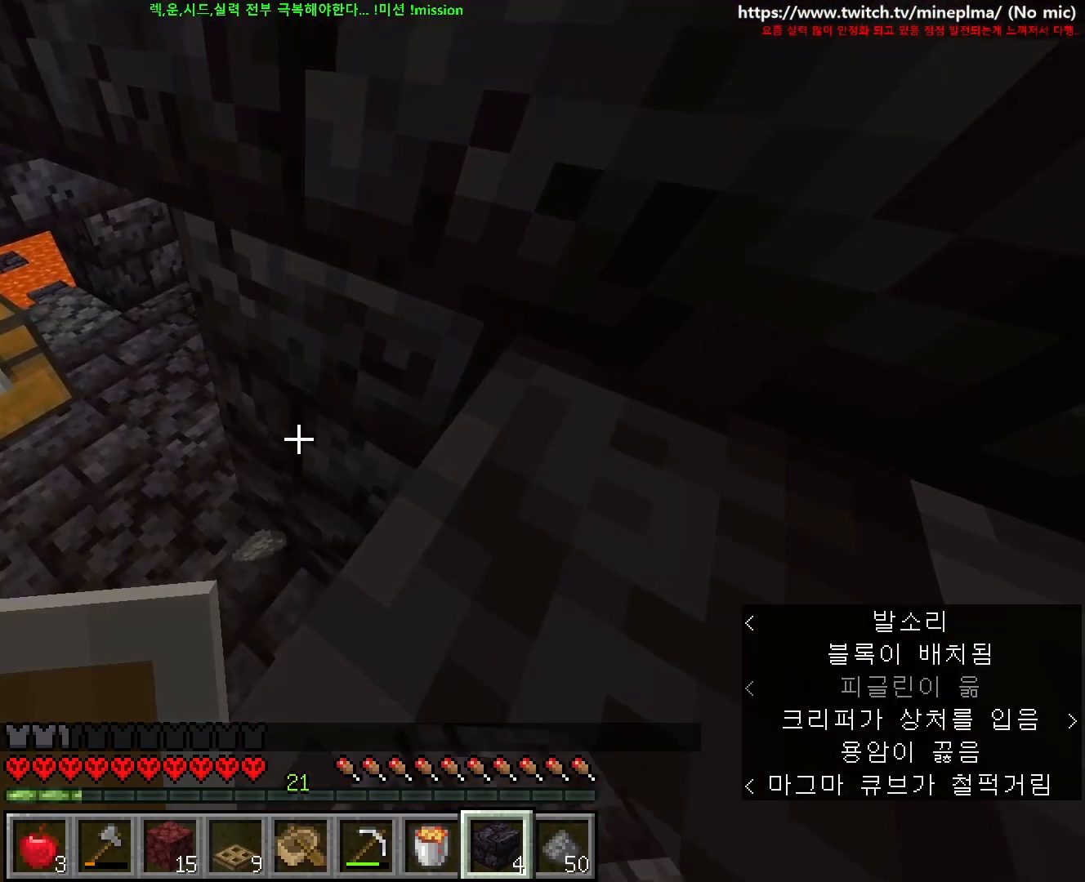
{"keys": ["a", "w"], "mouse": [], "events": [[67, "mouse_right", "up"], [300, "w", "down"], [400, "a", "down"]]}
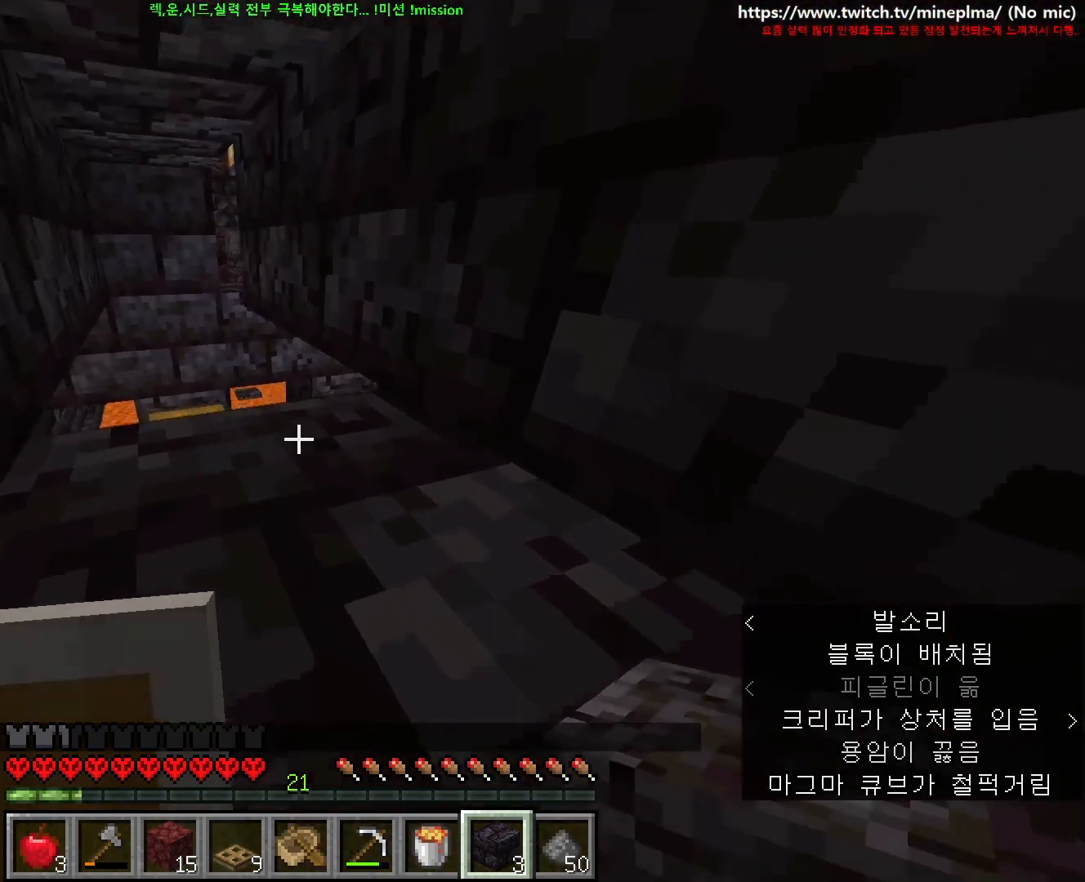
{"keys": ["a", "w"], "mouse": [], "events": [[150, "w", "up"], [200, "a", "up"], [450, "w", "down"], [467, "a", "down"]]}
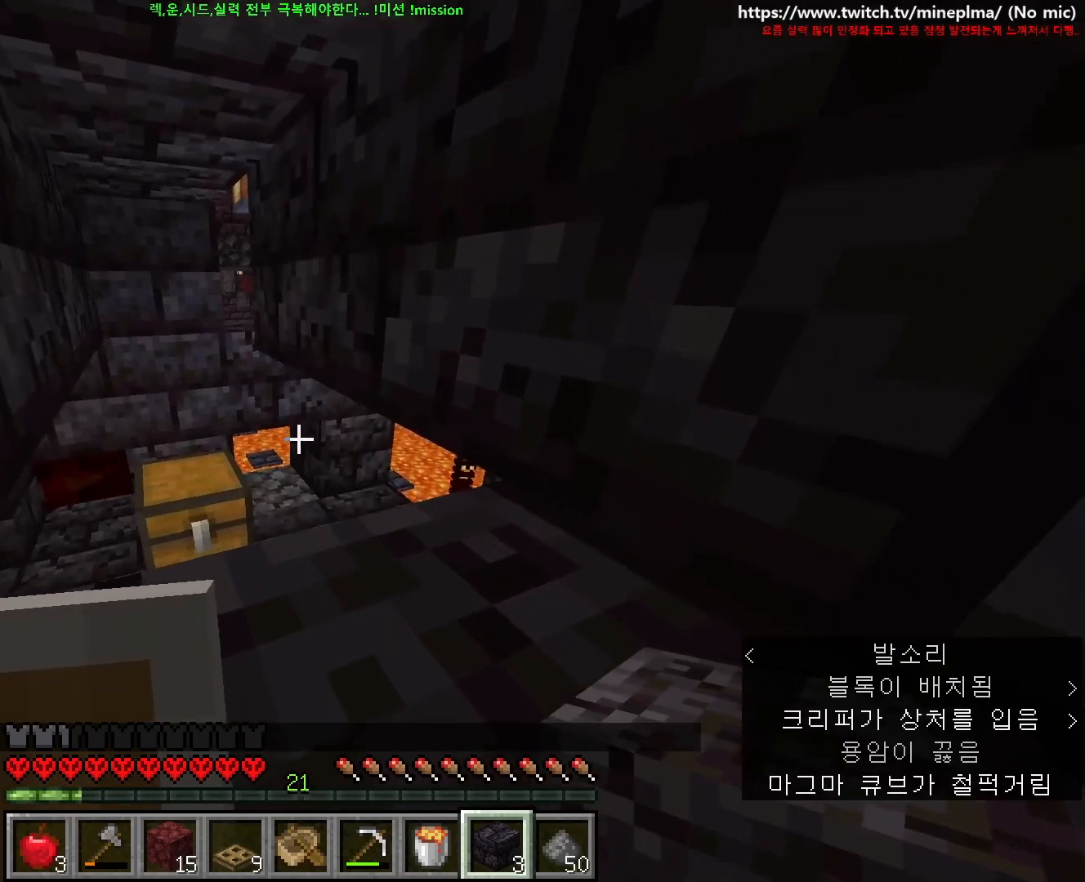
{"keys": [], "mouse": [], "events": [[67, "w", "up"], [83, "a", "up"], [250, "mouse_right", "down"], [383, "mouse_right", "up"]]}
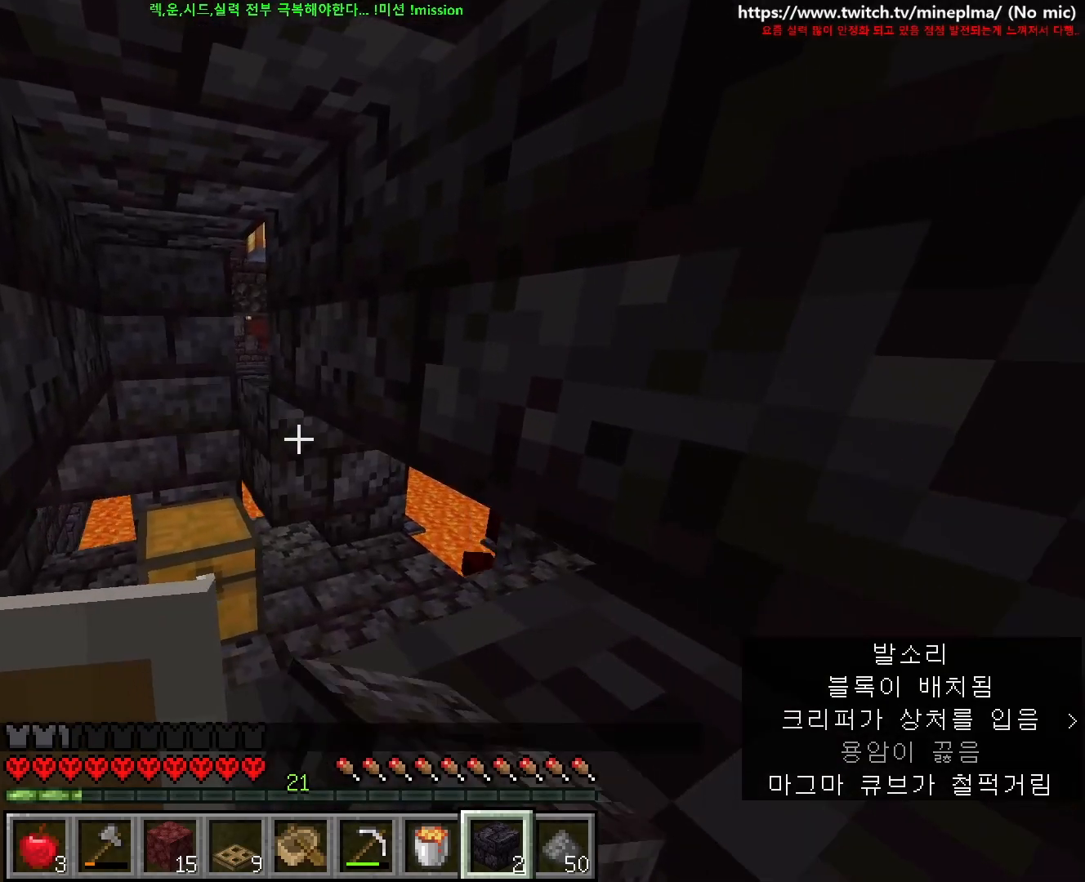
{"keys": ["d", "s"], "mouse": [], "events": [[17, "mouse_right", "down"], [150, "mouse_right", "up"], [317, "mouse_right", "down"], [383, "d", "down"], [383, "s", "down"], [433, "mouse_right", "up"]]}
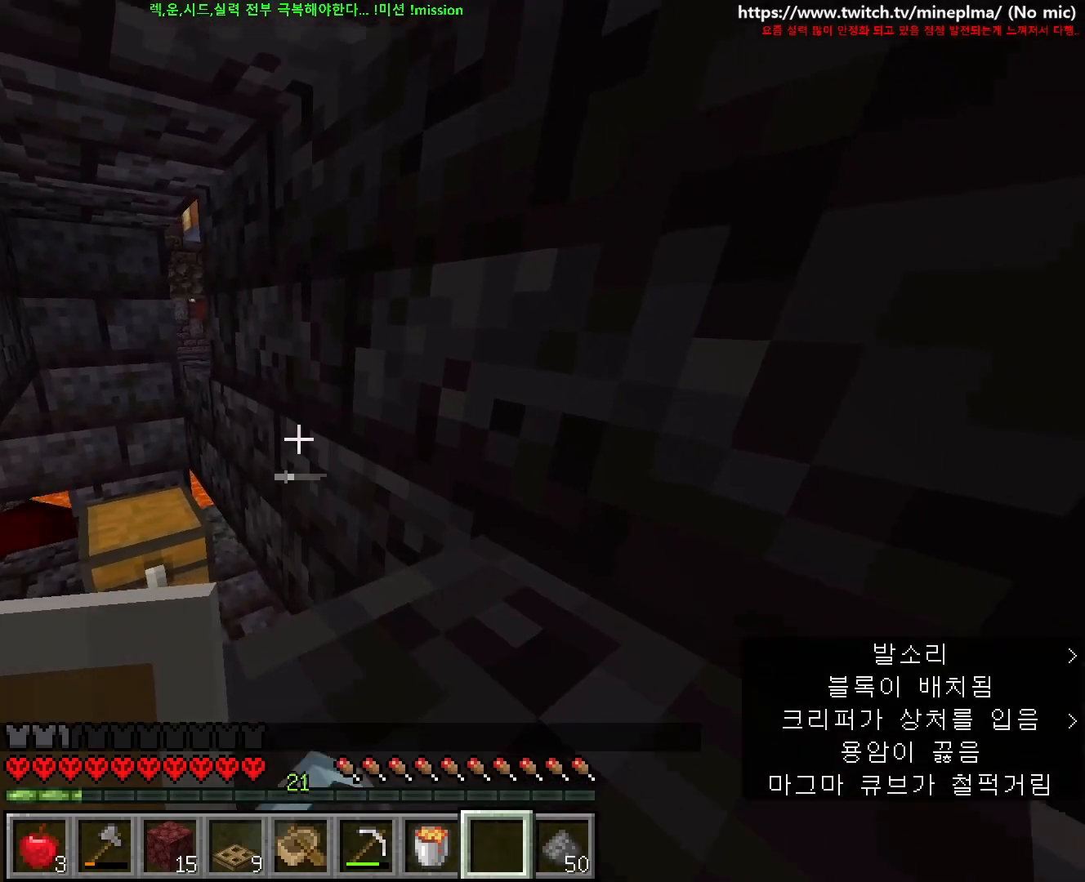
{"keys": ["s"], "mouse": [], "events": [[167, "d", "up"]]}
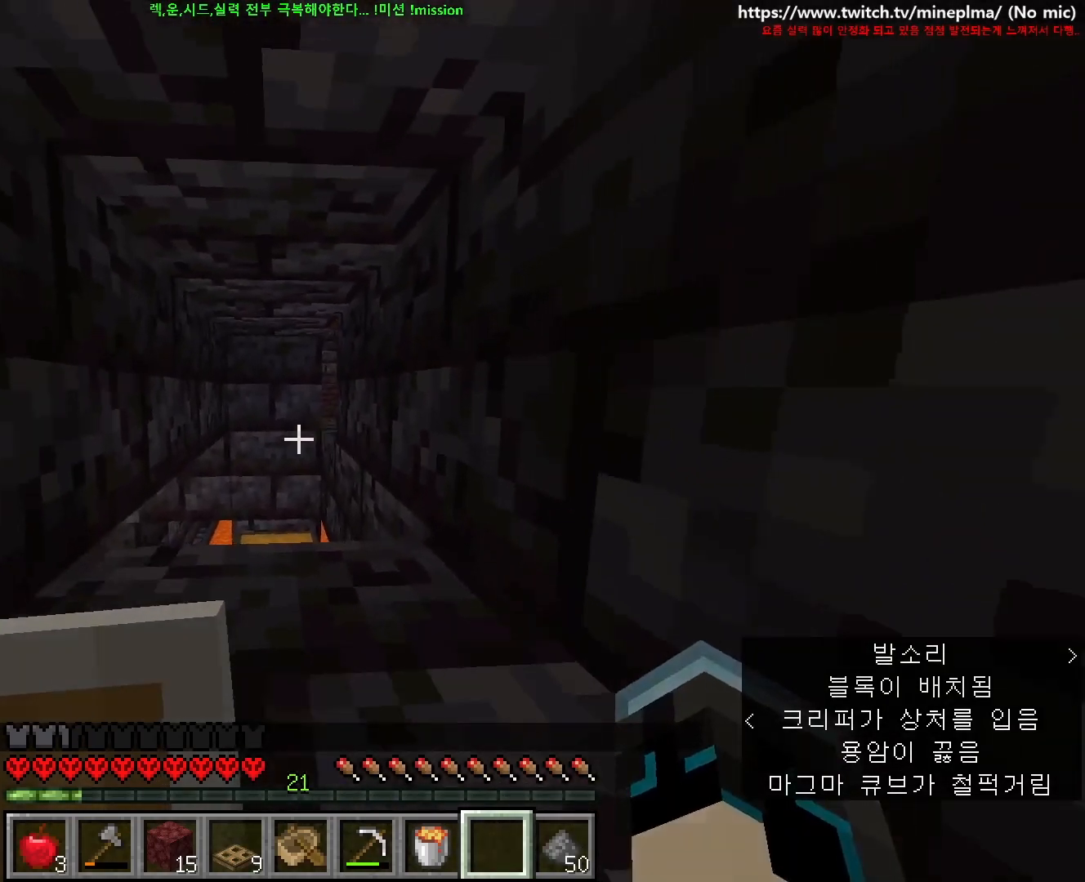
{"keys": [], "mouse": [], "events": [[150, "e", "down"], [250, "s", "up"], [283, "e", "up"]]}
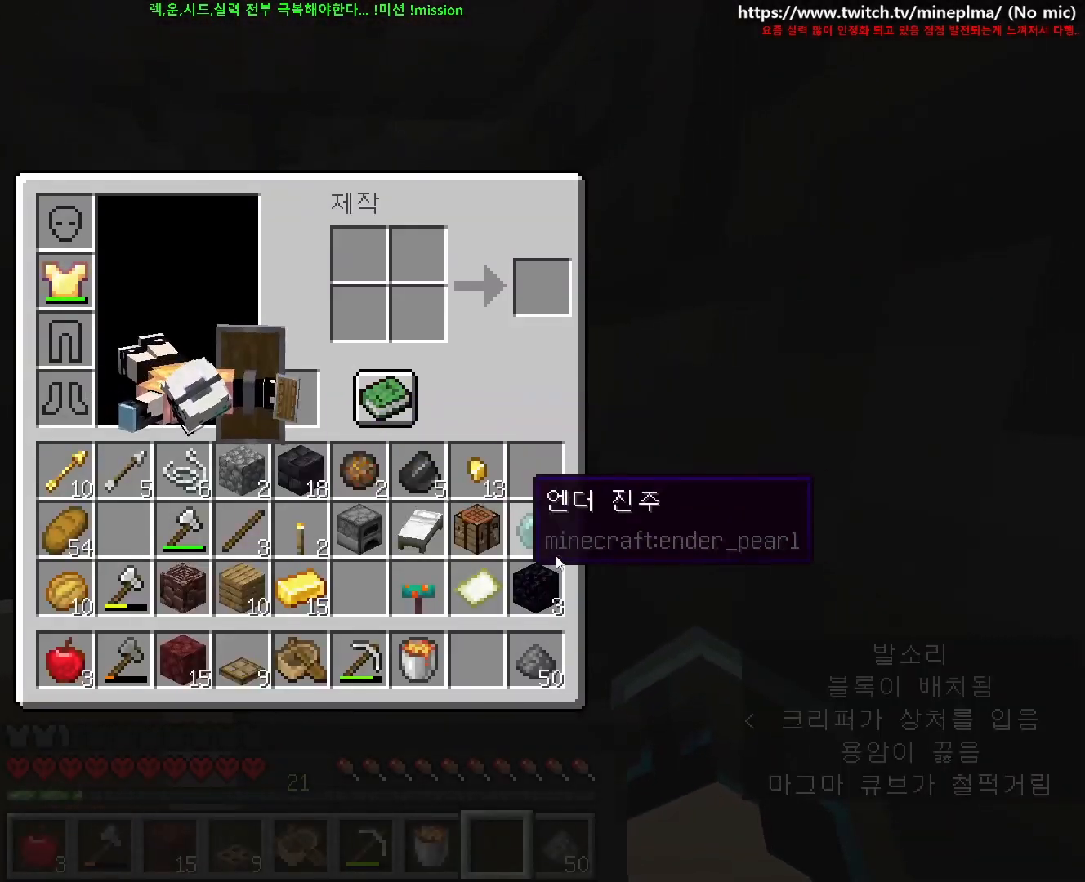
{"keys": ["shift"], "mouse": [], "events": [[150, "shift", "down"]]}
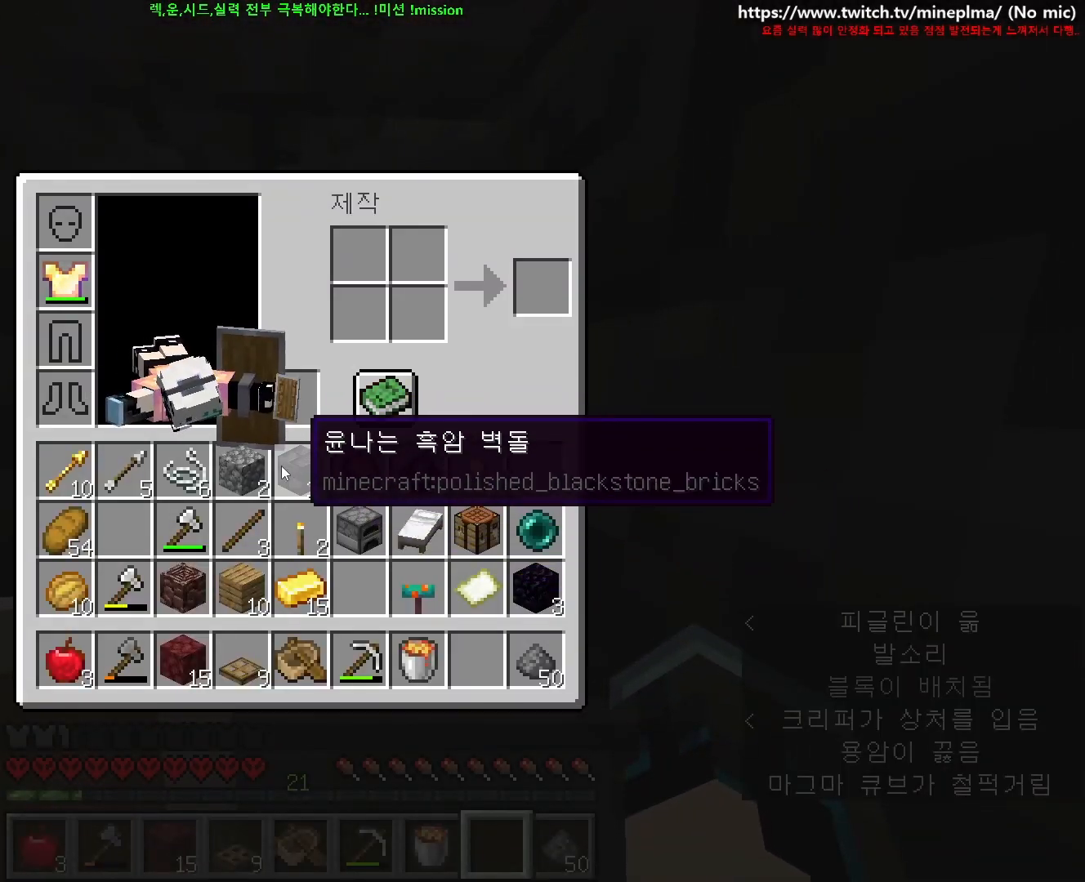
{"keys": [], "mouse": [], "events": [[33, "mouse_left", "down"], [117, "e", "down"], [117, "mouse_left", "up"], [150, "shift", "up"], [250, "e", "up"], [317, "a", "down"], [317, "w", "down"], [450, "w", "up"], [467, "a", "up"]]}
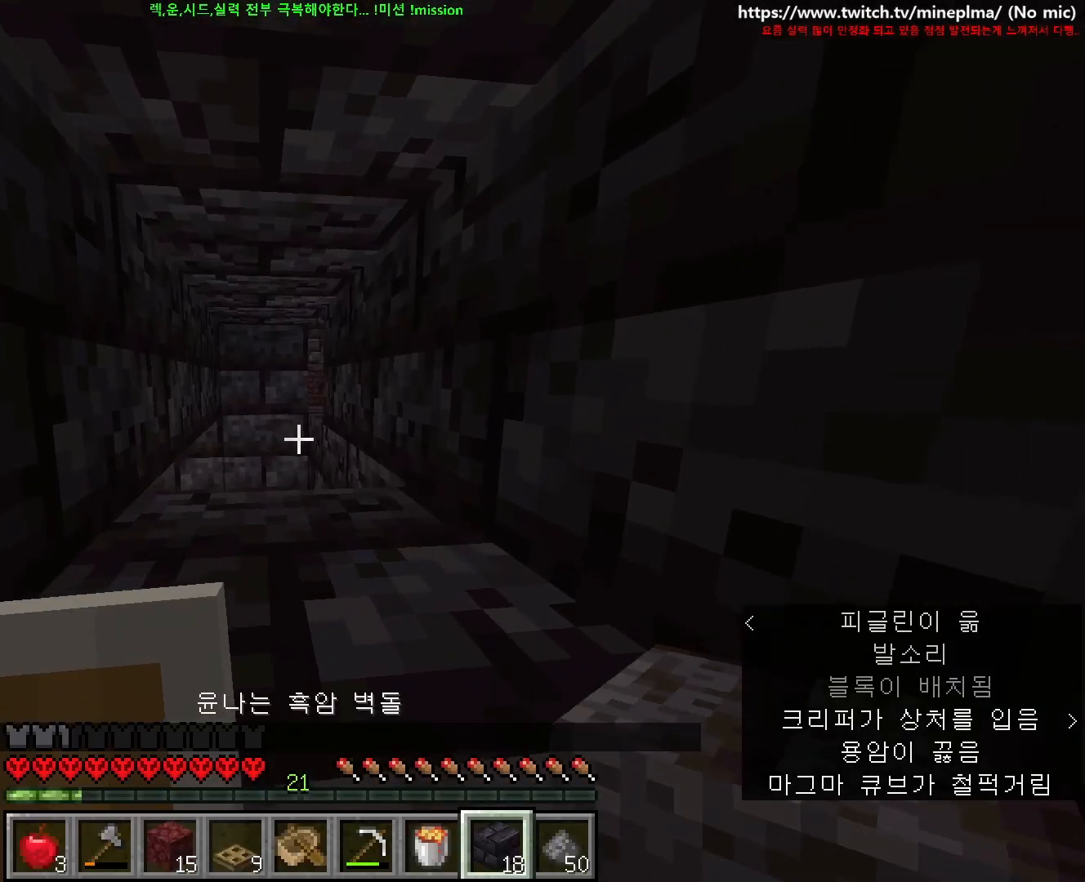
{"keys": [], "mouse": [], "events": [[283, "w", "down"], [483, "w", "up"]]}
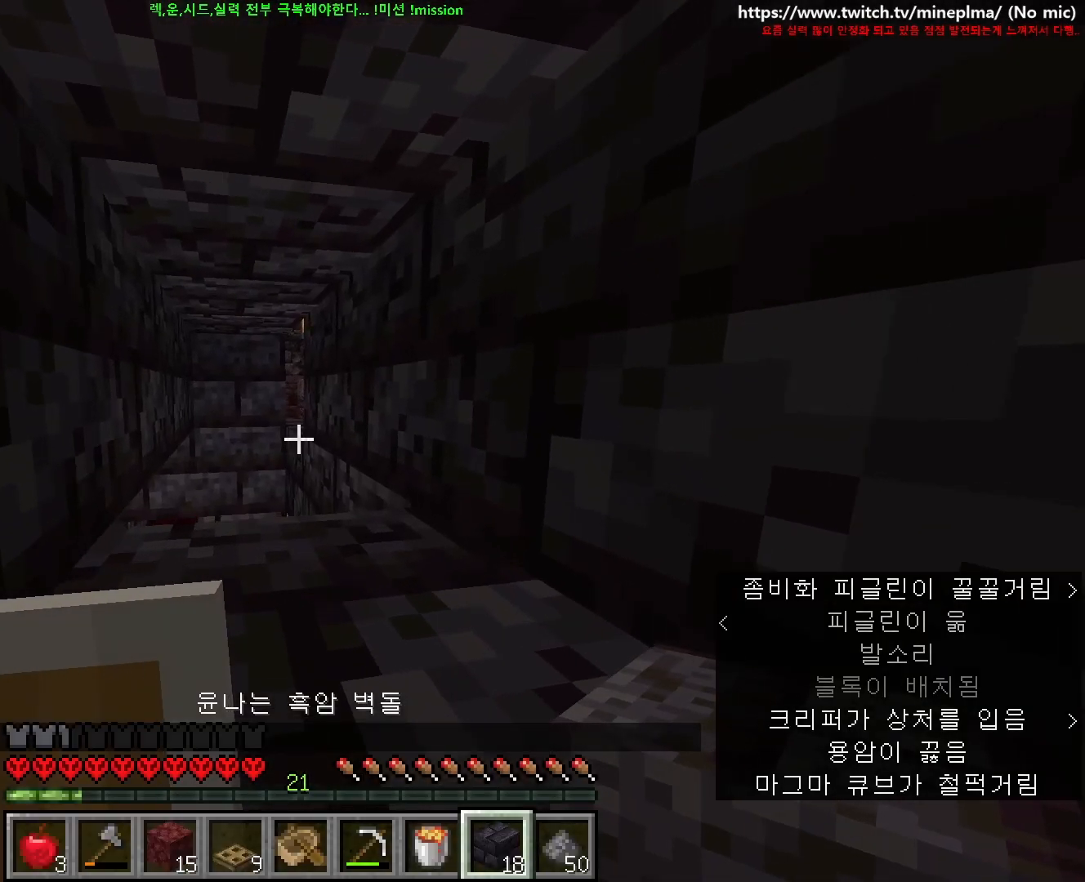
{"keys": [], "mouse": [], "events": []}
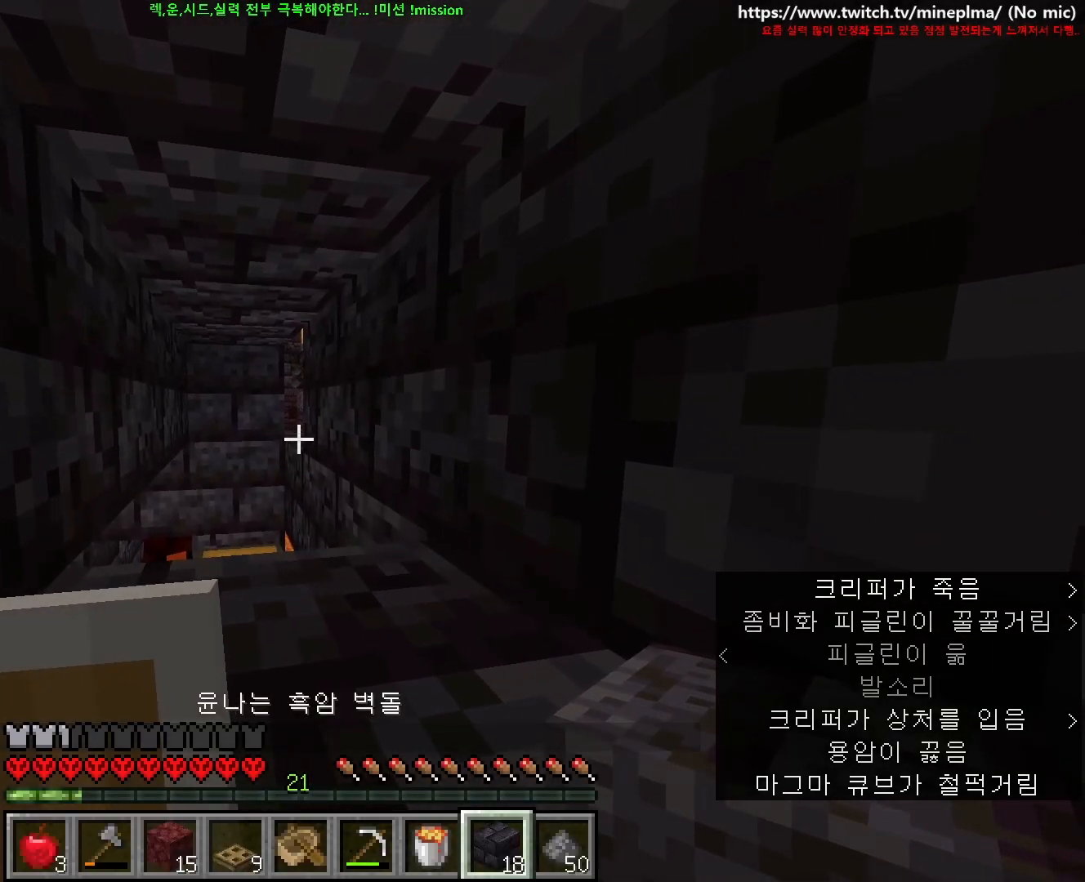
{"keys": ["w"], "mouse": [], "events": [[17, "mouse_right", "down"], [117, "mouse_right", "up"], [500, "w", "down"]]}
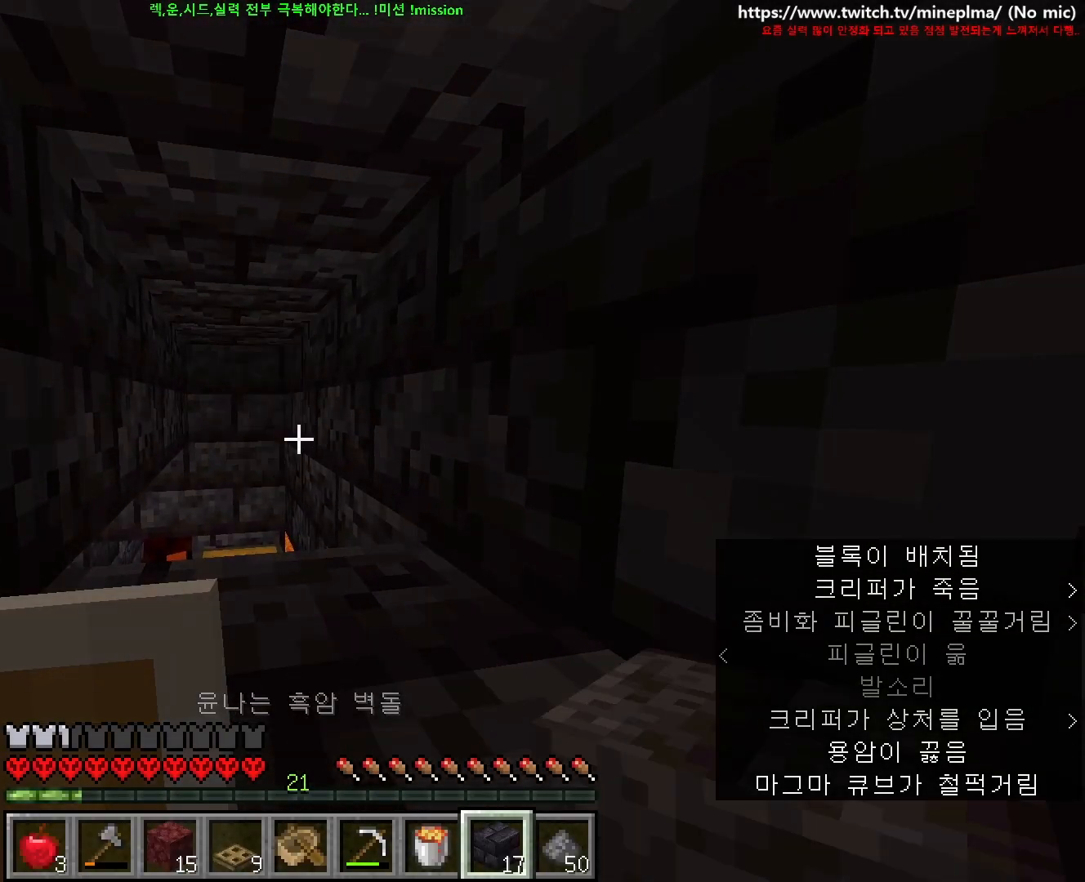
{"keys": [], "mouse": [], "events": [[183, "w", "up"]]}
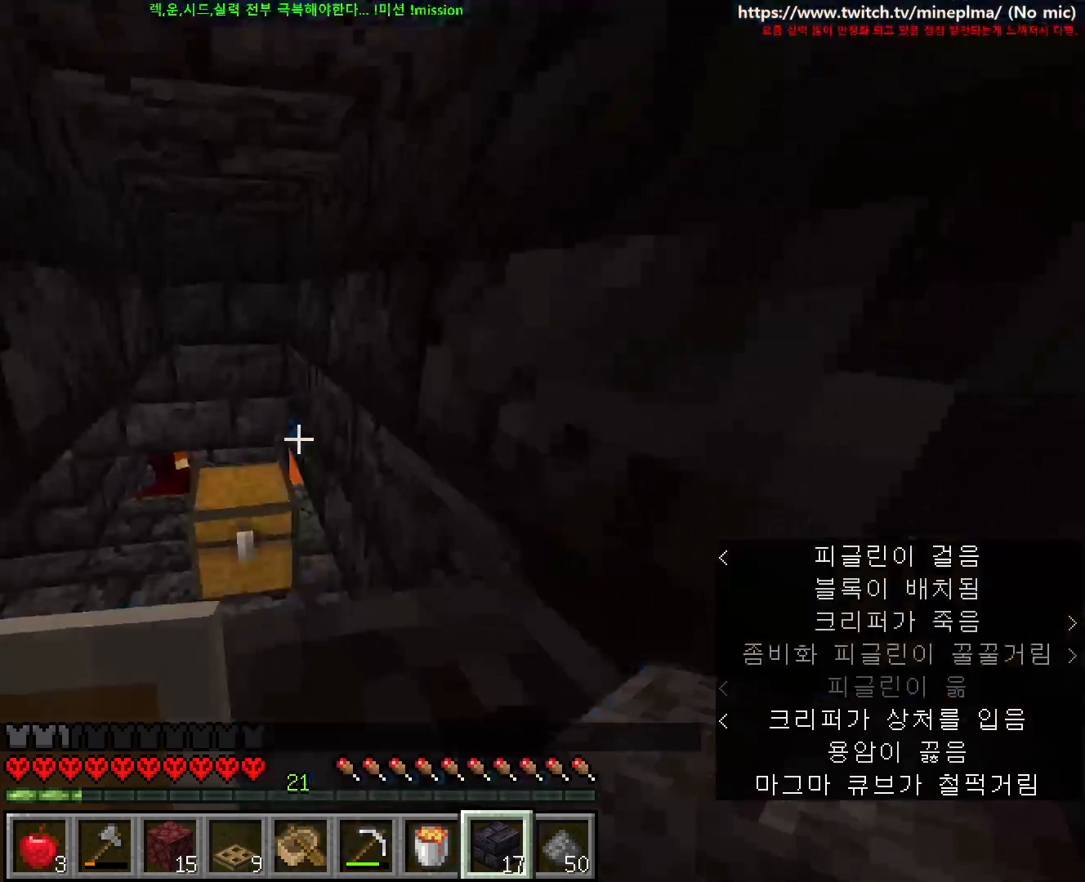
{"keys": [], "mouse": [], "events": []}
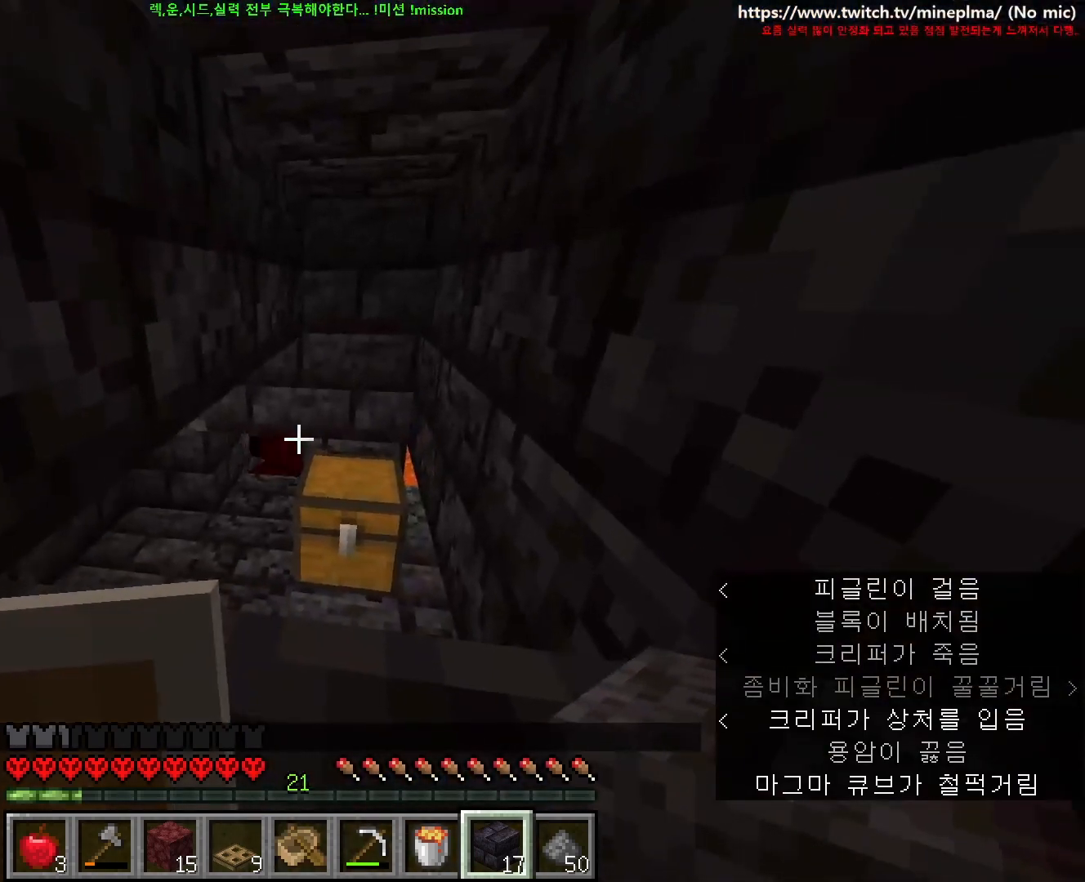
{"keys": [], "mouse": [], "events": []}
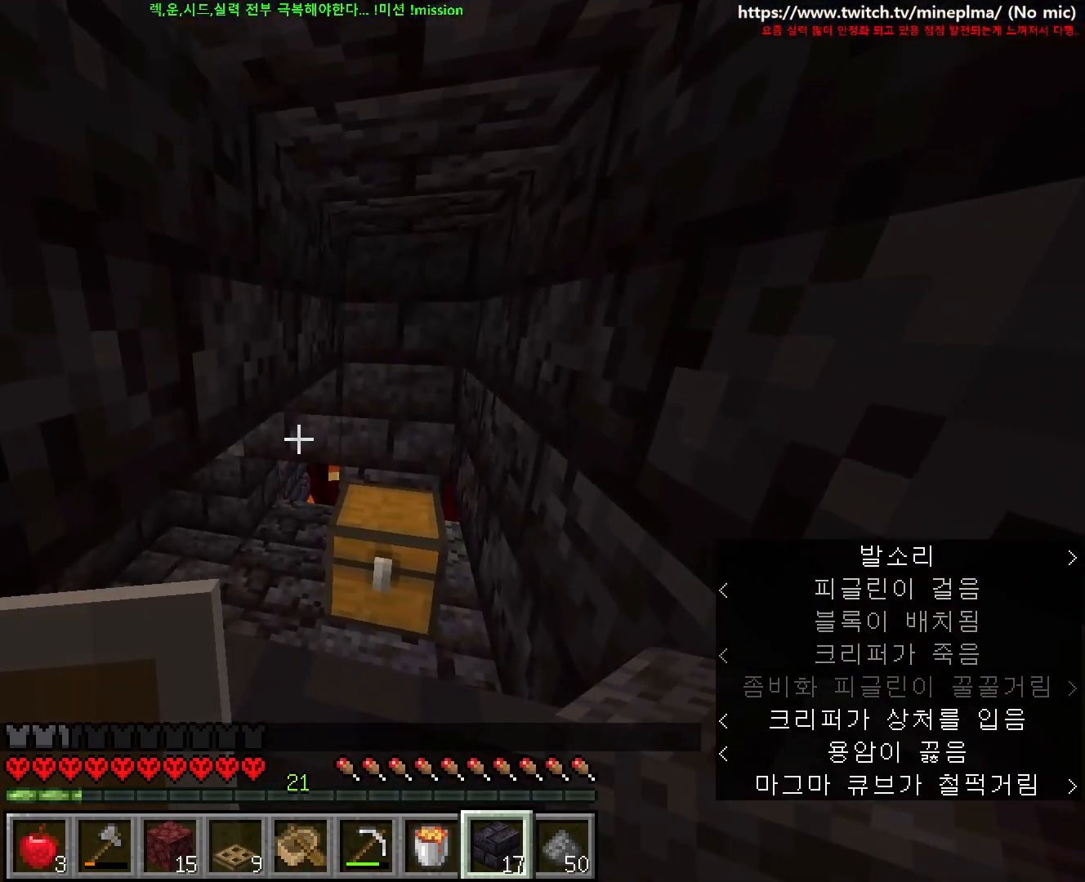
{"keys": [], "mouse": [], "events": []}
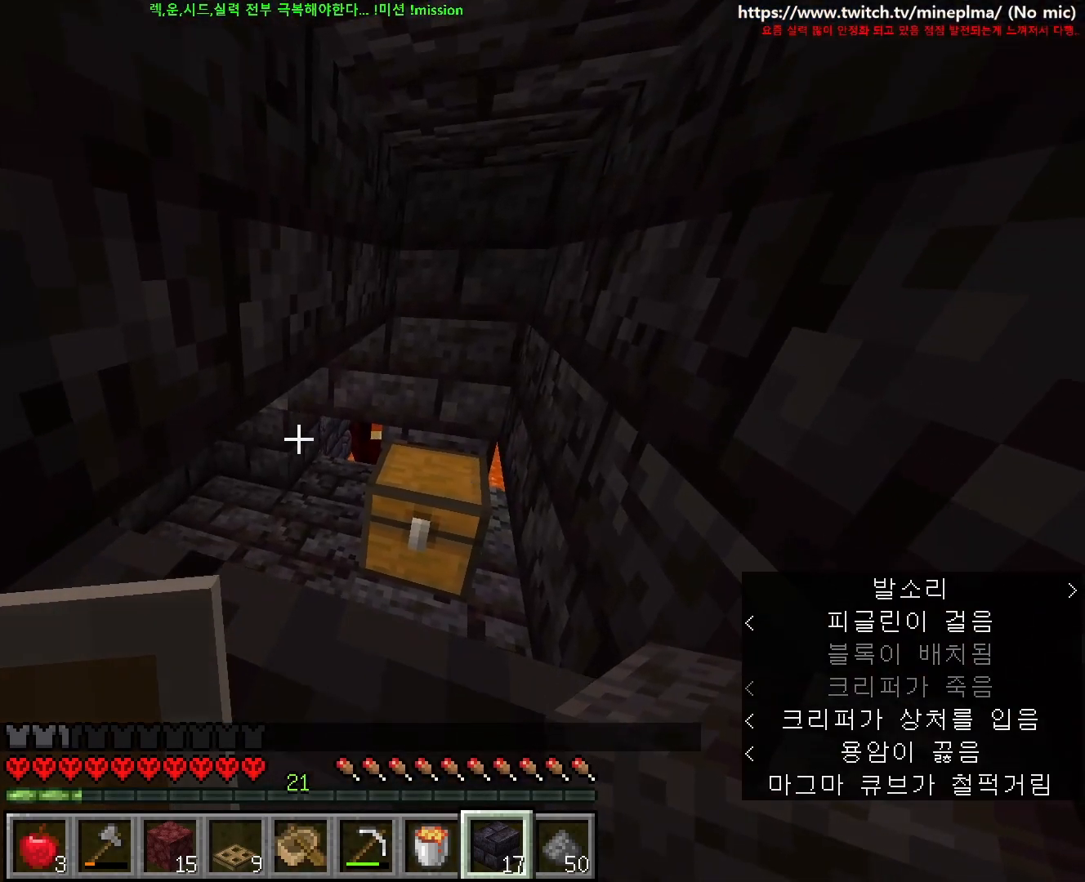
{"keys": [], "mouse": [], "events": [[67, "d", "down"], [267, "w", "down"], [317, "w", "up"], [333, "d", "up"]]}
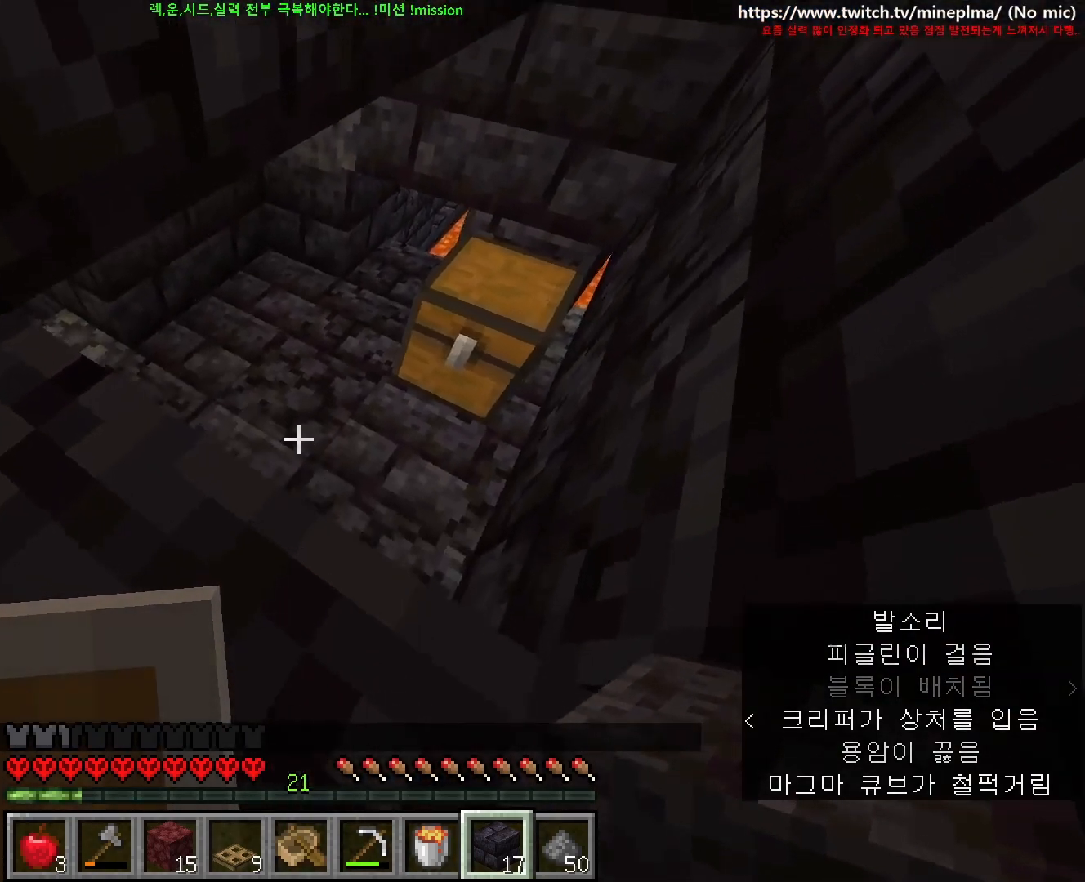
{"keys": [], "mouse": [], "events": [[50, "d", "down"], [117, "d", "up"], [400, "mouse_right", "down"], [450, "mouse_right", "up"]]}
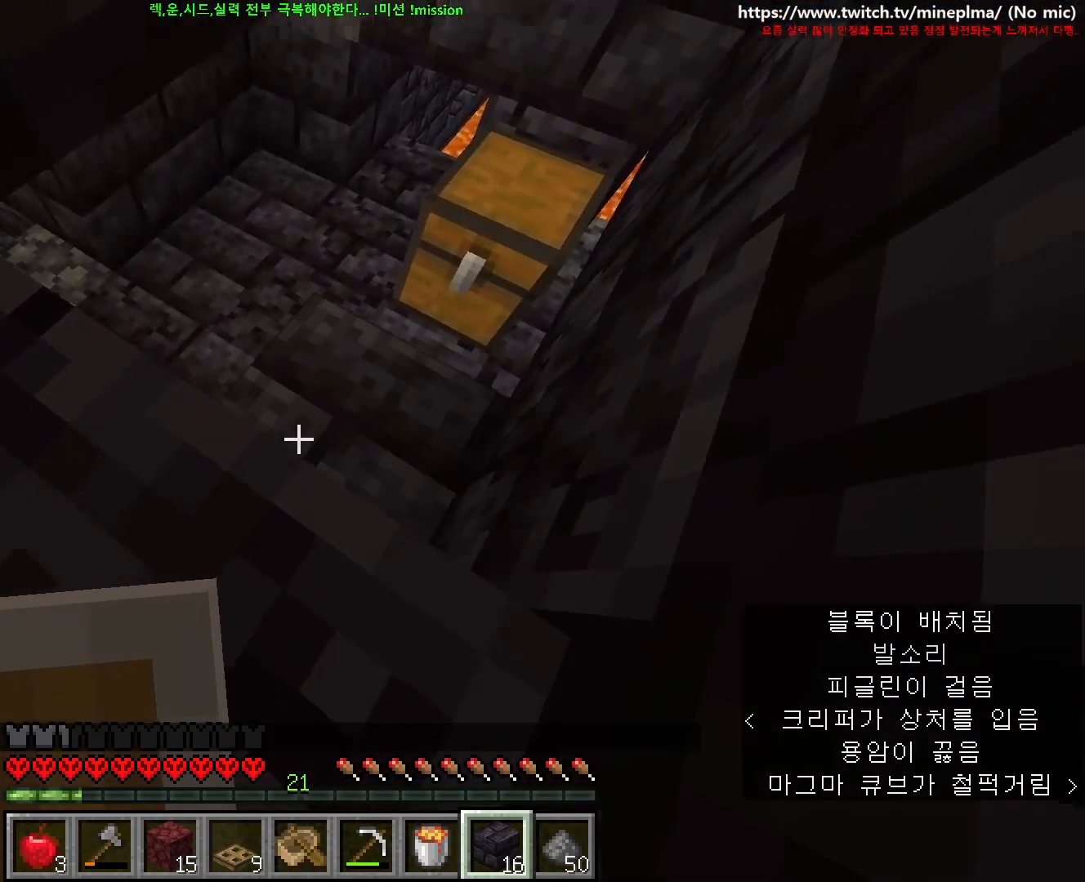
{"keys": ["d"], "mouse": [], "events": [[133, "mouse_right", "down"], [250, "mouse_right", "up"], [333, "d", "down"]]}
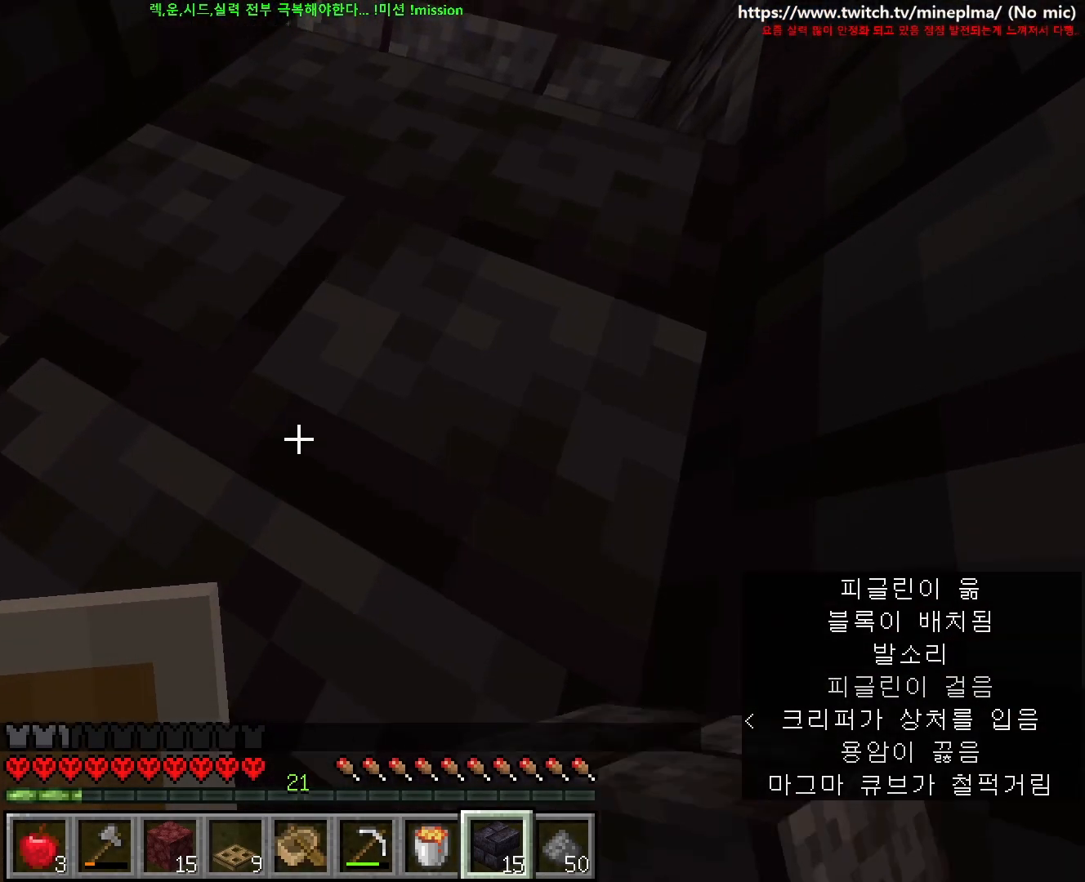
{"keys": ["w"], "mouse": [], "events": [[33, "w", "down"], [133, "d", "up"]]}
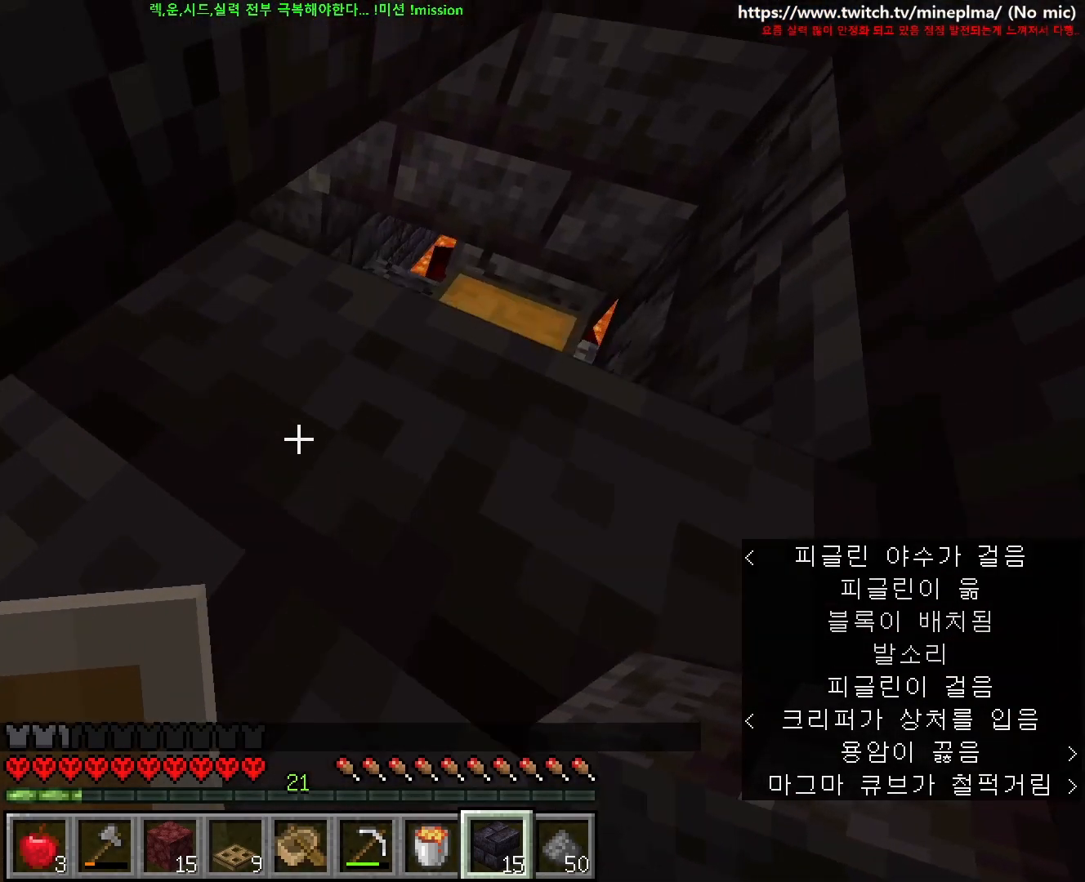
{"keys": ["w"], "mouse": [], "events": [[317, "w", "up"], [500, "w", "down"]]}
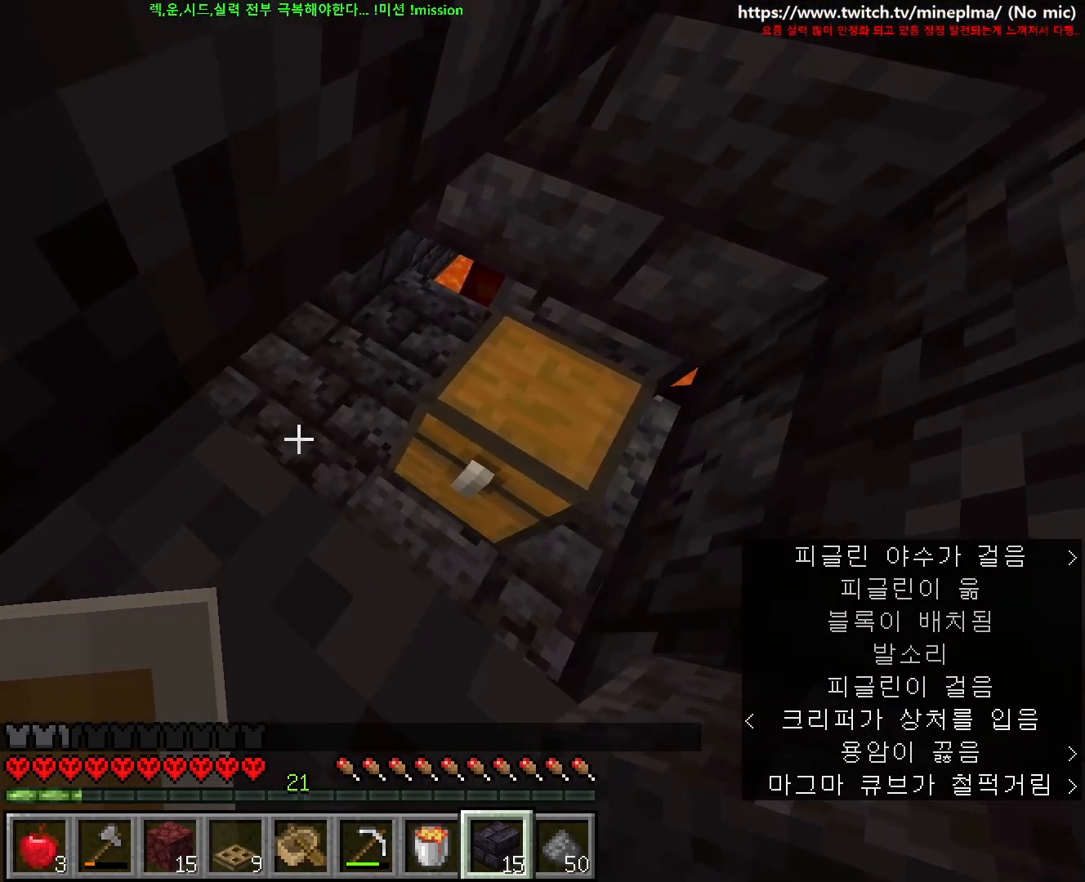
{"keys": [], "mouse": [], "events": [[50, "w", "up"], [300, "ctrl", "down"], [300, "d", "down"], [300, "w", "down"], [333, "ctrl", "up"], [367, "w", "up"], [383, "d", "up"]]}
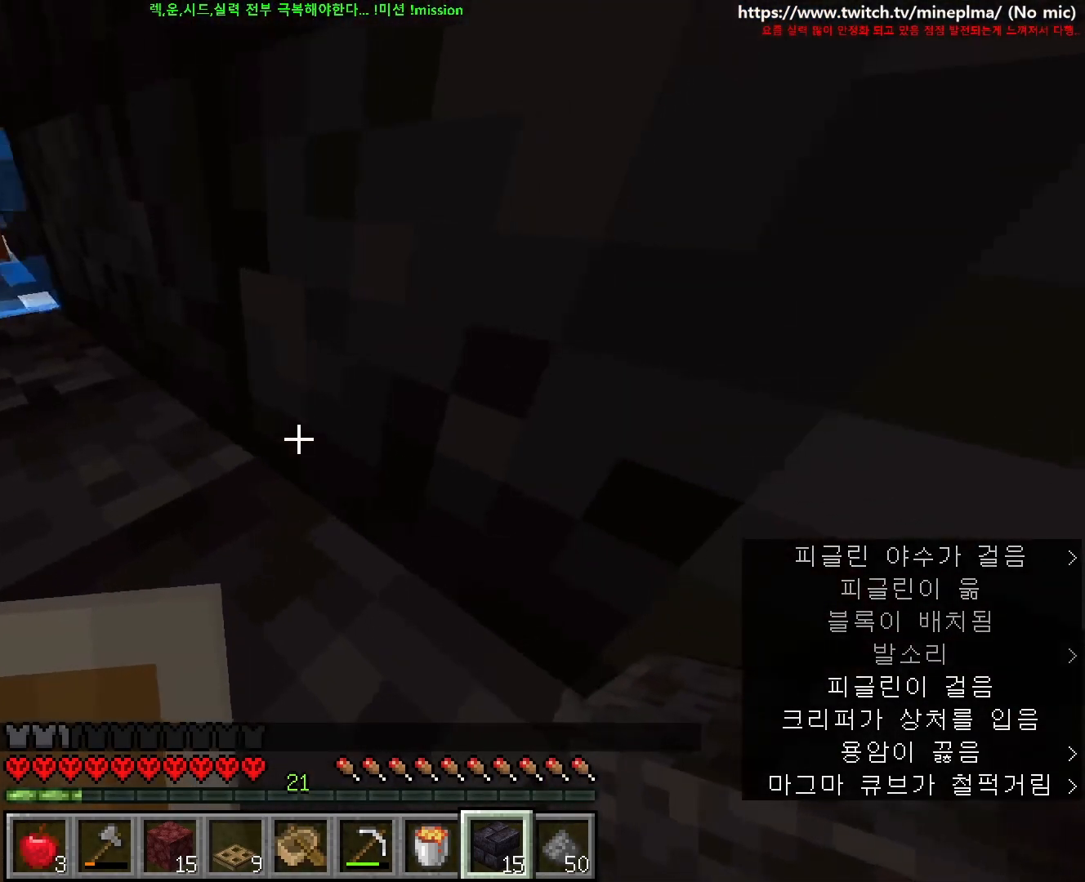
{"keys": [], "mouse": [], "events": []}
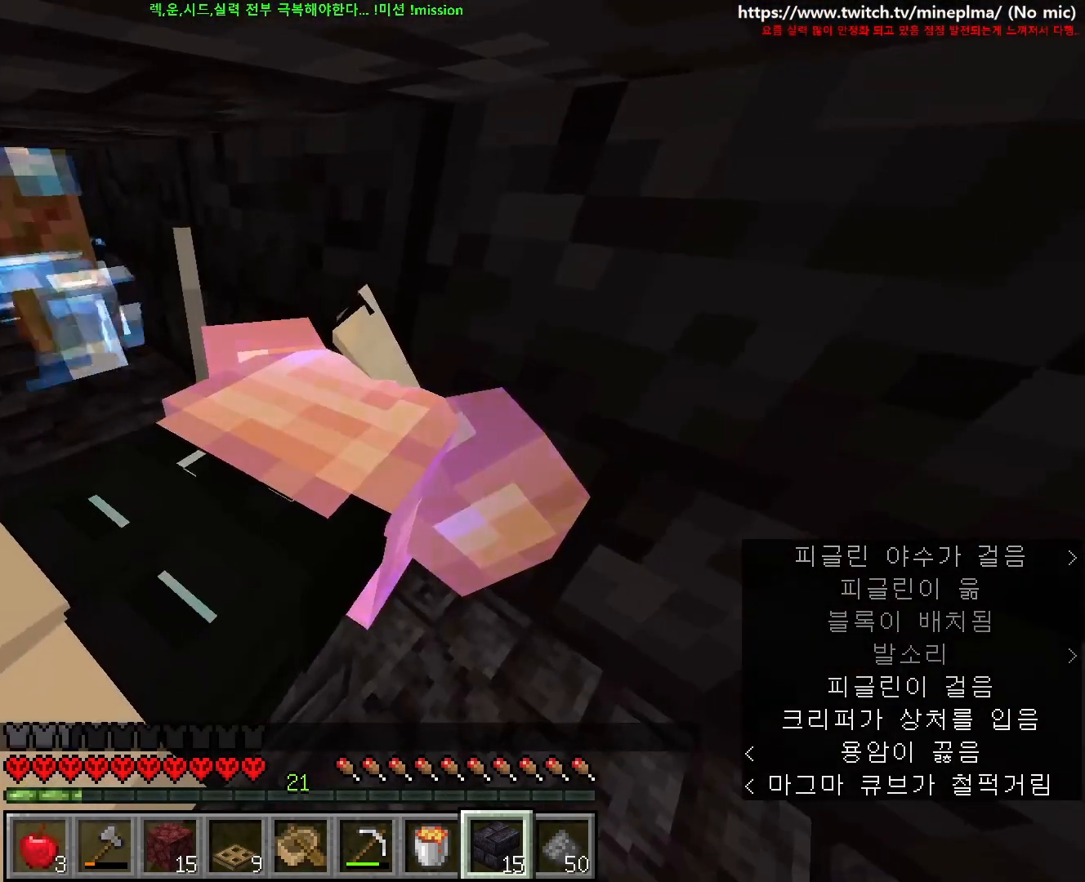
{"keys": [], "mouse": [], "events": []}